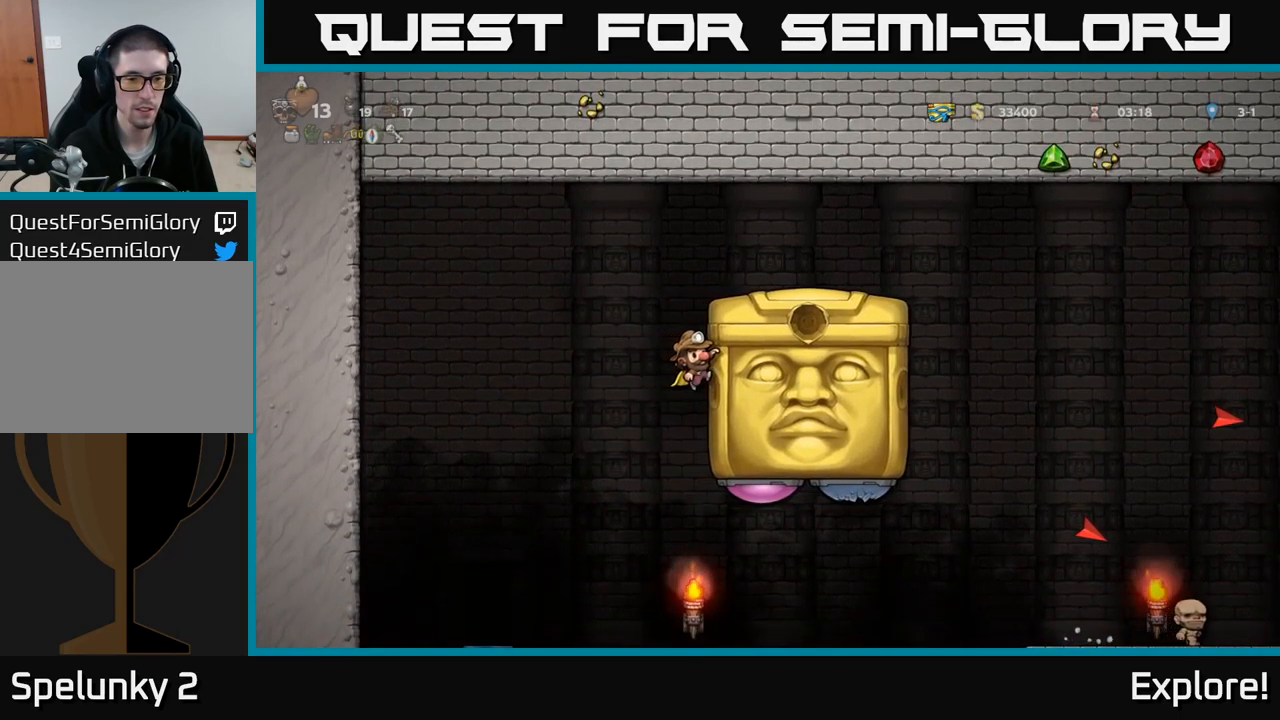
Gameplay with a controller (Xbox layout); each line is a JSON object with the inputs held at the frame after it. "events" lists button and stick changes between this image and that frame as [ms after this image, input, new state], when the widget could be followed in between. Not read: left_stick.
{"buttons": ["DPAD_DOWN", "DPAD_RIGHT"], "right_stick": "center", "events": [[483, "DPAD_DOWN", "down"]]}
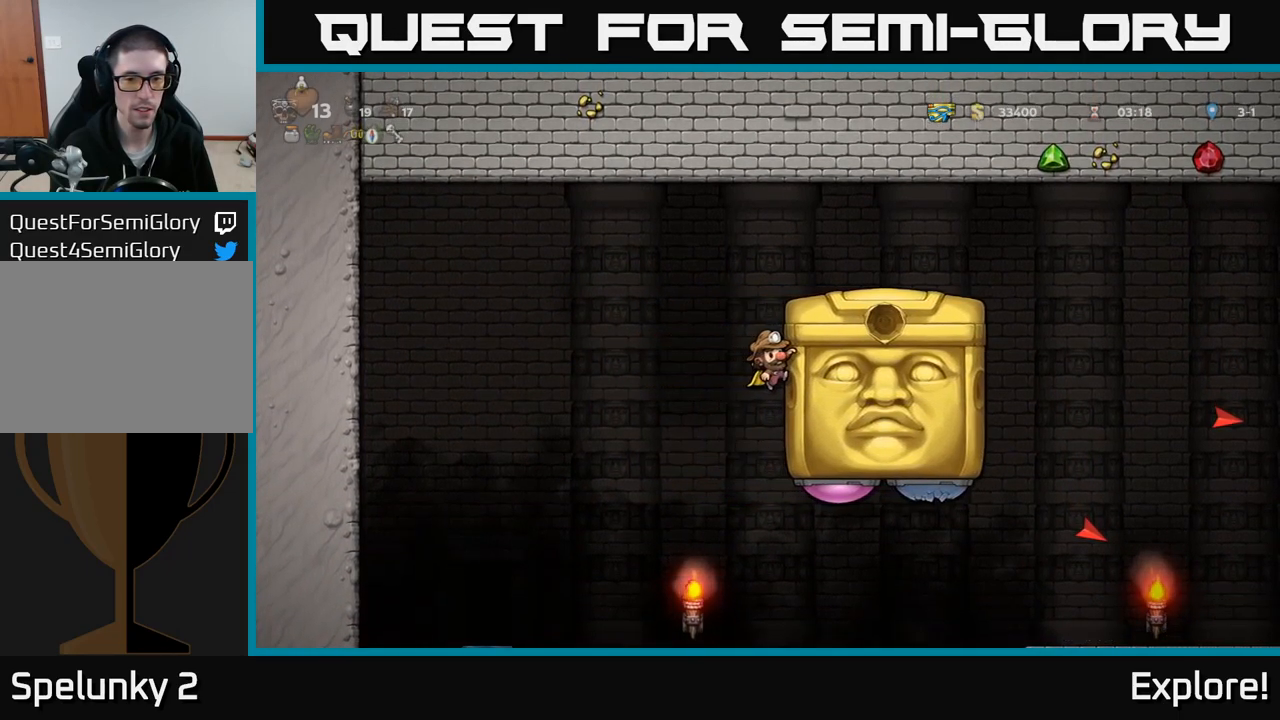
{"buttons": ["A", "DPAD_LEFT"], "right_stick": "center", "events": [[17, "DPAD_RIGHT", "up"], [33, "A", "down"], [133, "A", "up"], [167, "DPAD_DOWN", "up"], [167, "DPAD_RIGHT", "down"], [233, "X", "down"], [333, "A", "down"], [350, "X", "up"], [417, "A", "up"], [433, "DPAD_RIGHT", "up"], [450, "DPAD_LEFT", "down"], [500, "A", "down"]]}
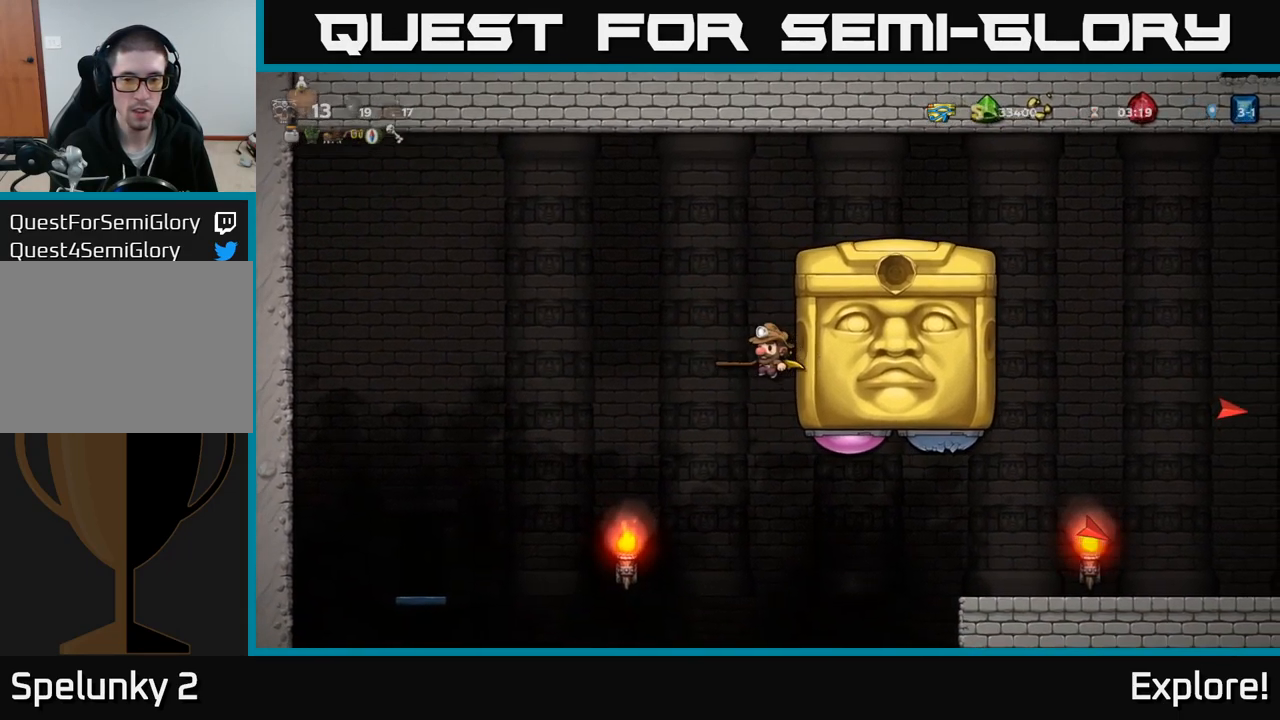
{"buttons": ["A", "DPAD_RIGHT"], "right_stick": "center", "events": [[167, "A", "up"], [200, "DPAD_LEFT", "up"], [217, "DPAD_RIGHT", "down"], [234, "A", "down"]]}
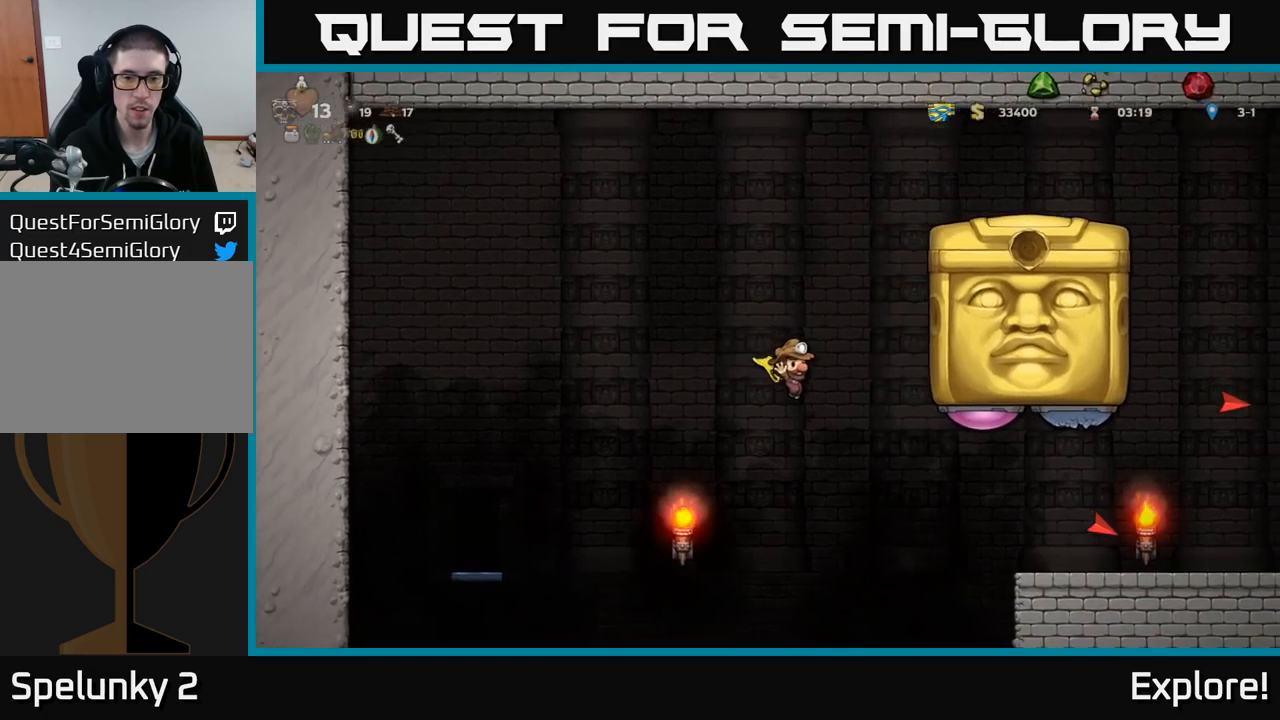
{"buttons": ["A", "DPAD_LEFT"], "right_stick": "center", "events": [[234, "X", "down"], [334, "X", "up"], [434, "DPAD_RIGHT", "up"], [467, "DPAD_LEFT", "down"]]}
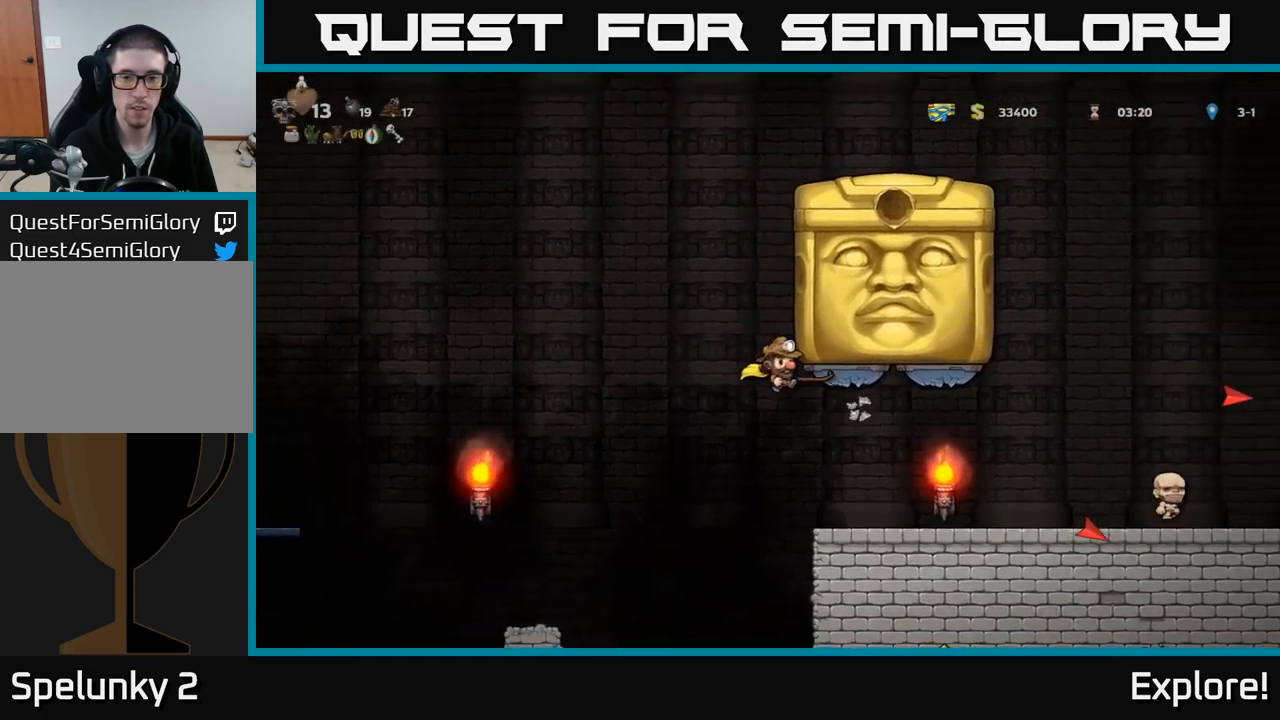
{"buttons": [], "right_stick": "center", "events": [[67, "A", "up"], [117, "A", "down"], [417, "DPAD_LEFT", "up"], [434, "A", "up"]]}
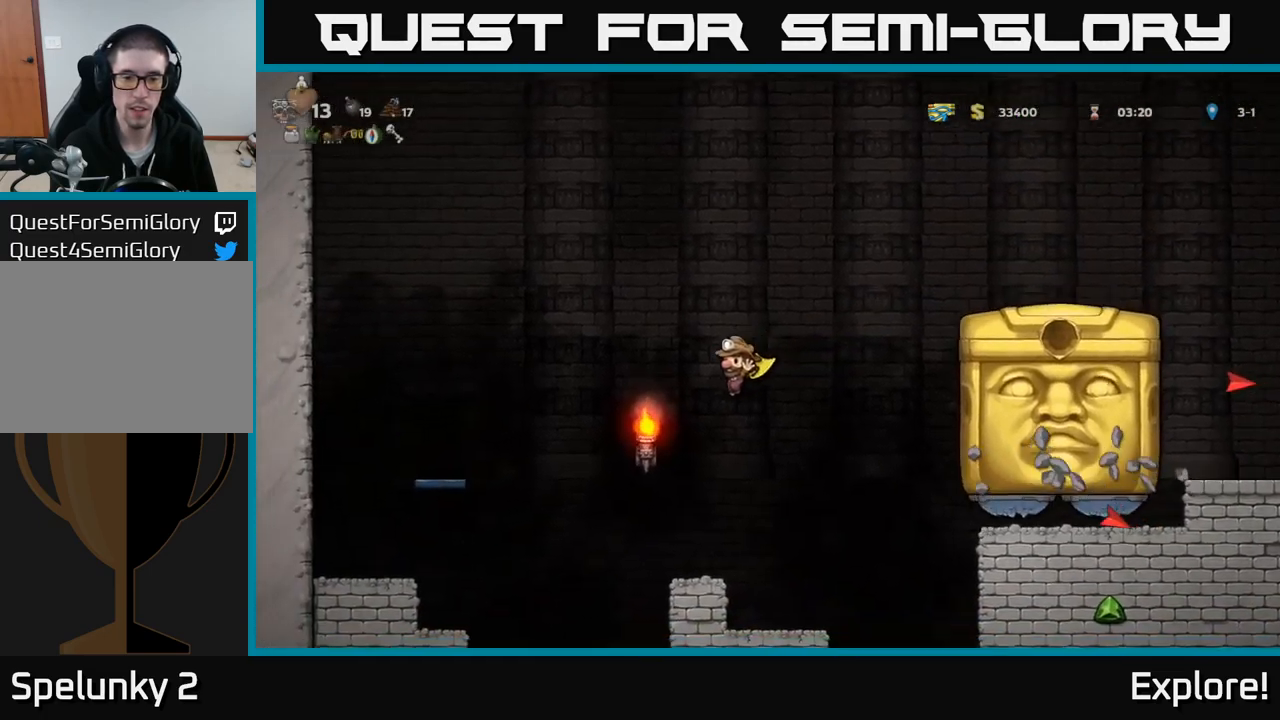
{"buttons": ["DPAD_LEFT"], "right_stick": "center", "events": [[134, "DPAD_LEFT", "down"], [184, "DPAD_LEFT", "up"], [450, "DPAD_LEFT", "down"]]}
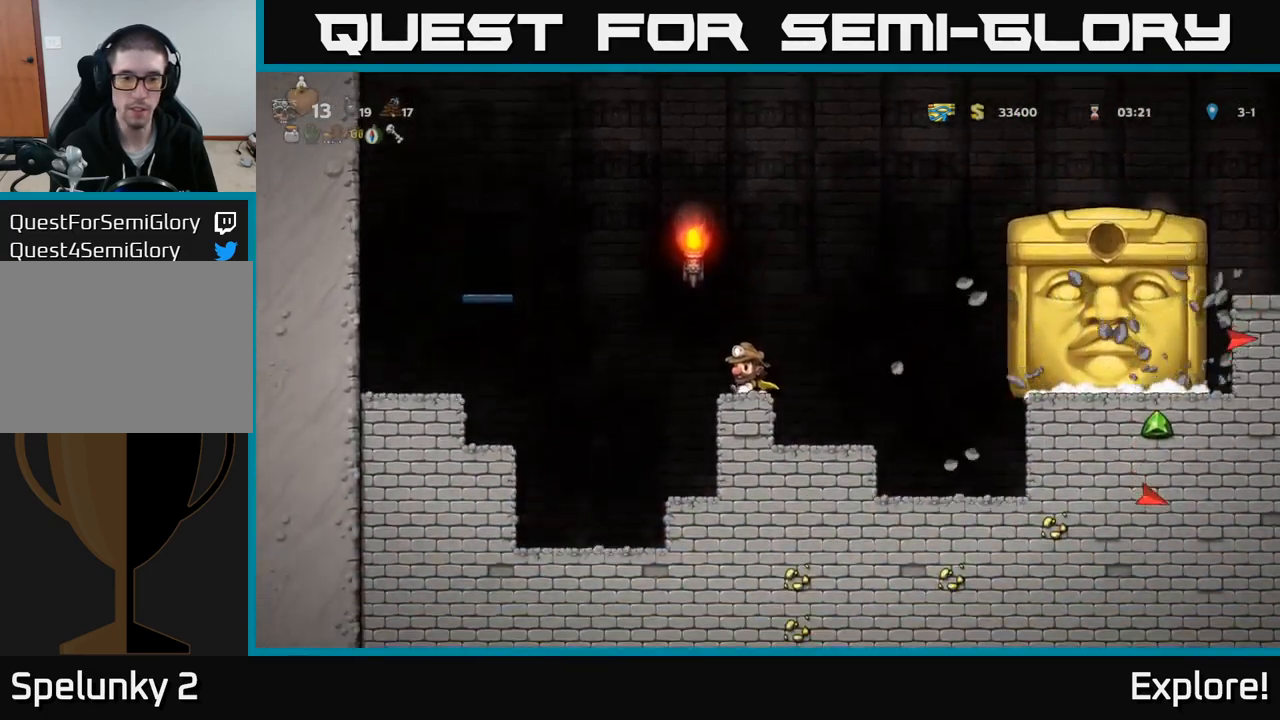
{"buttons": ["DPAD_LEFT"], "right_stick": "center", "events": [[17, "A", "down"], [250, "A", "up"], [317, "A", "down"], [500, "A", "up"]]}
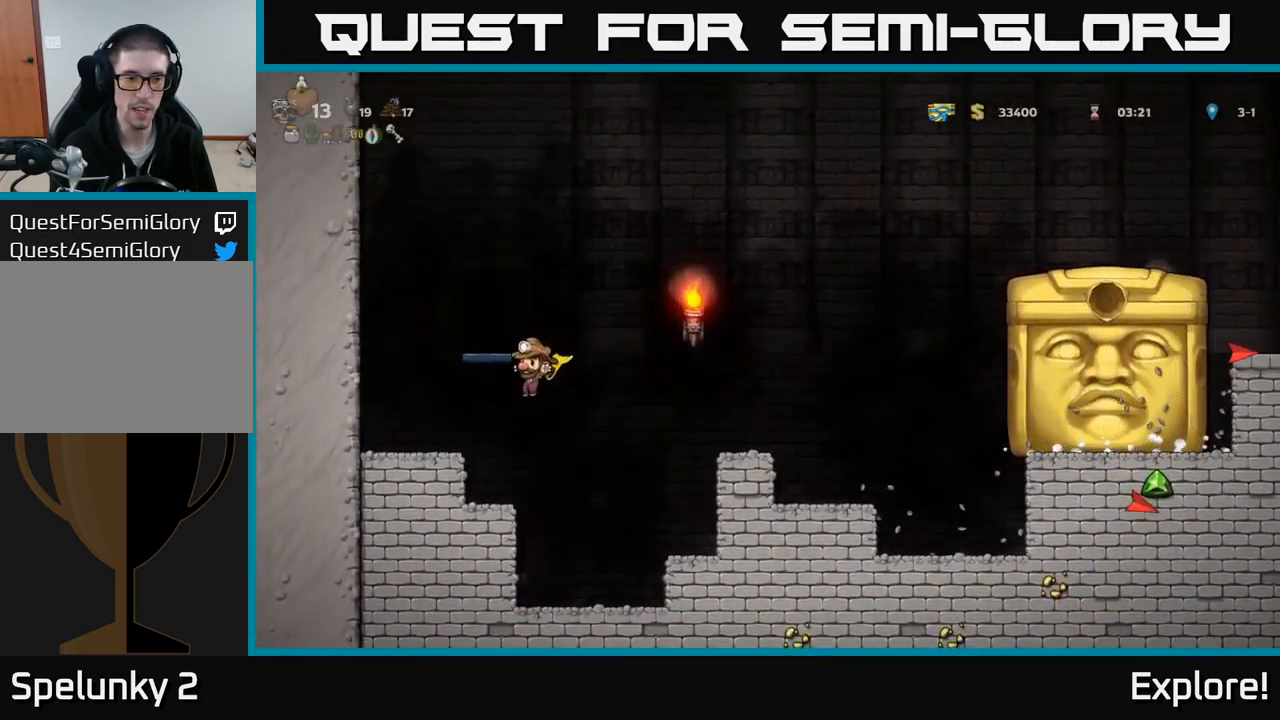
{"buttons": ["DPAD_LEFT"], "right_stick": "center", "events": [[300, "A", "down"], [467, "A", "up"]]}
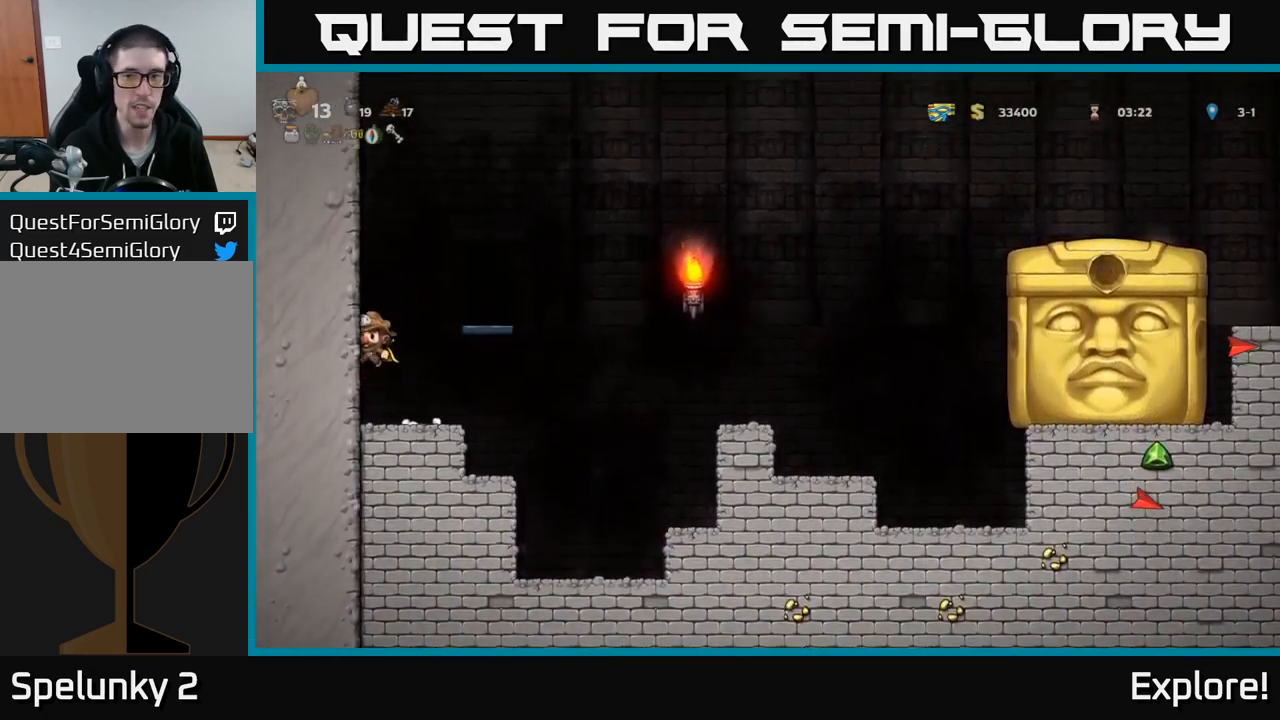
{"buttons": ["DPAD_LEFT"], "right_stick": "center", "events": [[50, "A", "down"], [234, "A", "up"], [317, "A", "down"], [500, "A", "up"]]}
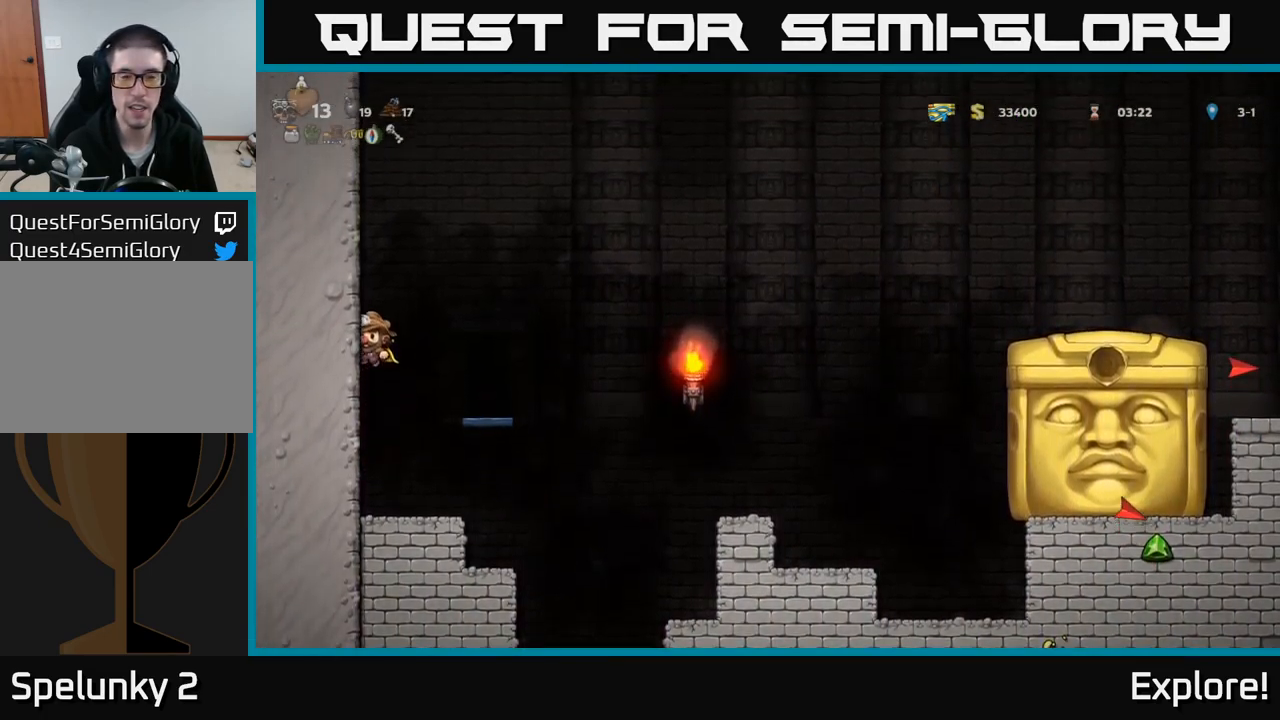
{"buttons": ["A", "DPAD_RIGHT"], "right_stick": "center", "events": [[317, "DPAD_LEFT", "up"], [400, "DPAD_RIGHT", "down"], [434, "A", "down"]]}
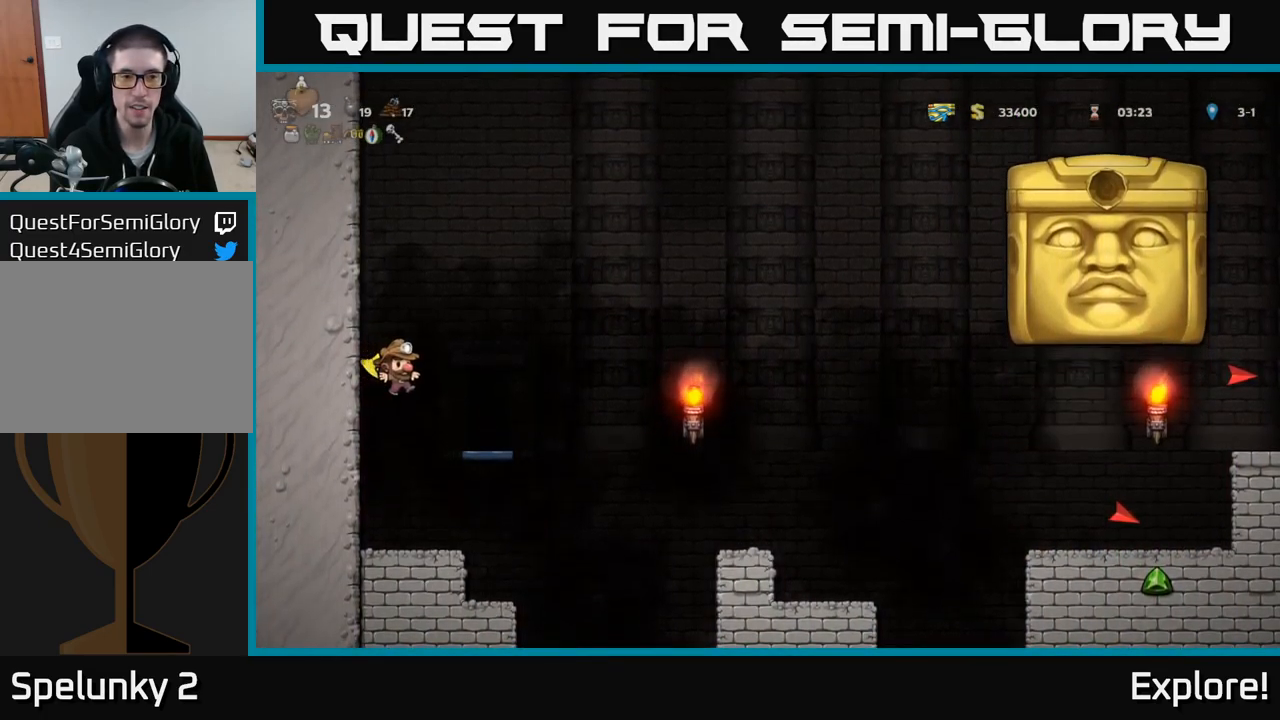
{"buttons": [], "right_stick": "center", "events": [[17, "A", "up"], [117, "DPAD_RIGHT", "up"]]}
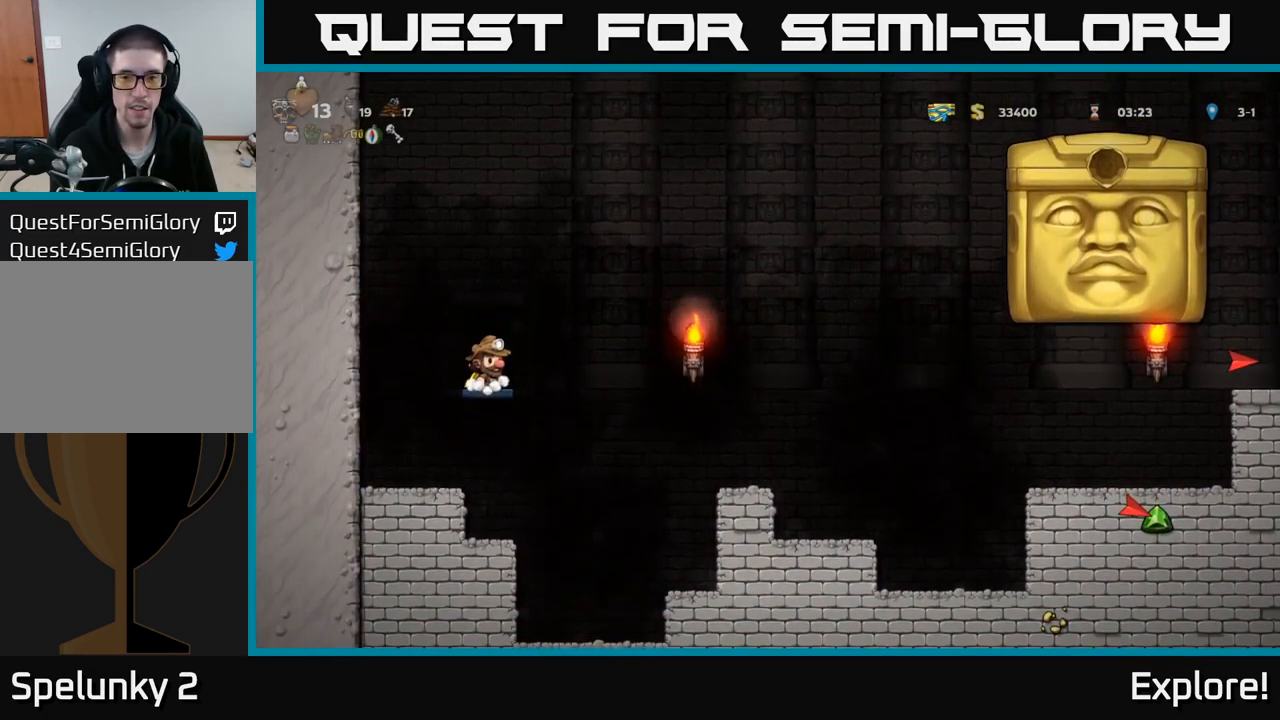
{"buttons": [], "right_stick": "center", "events": []}
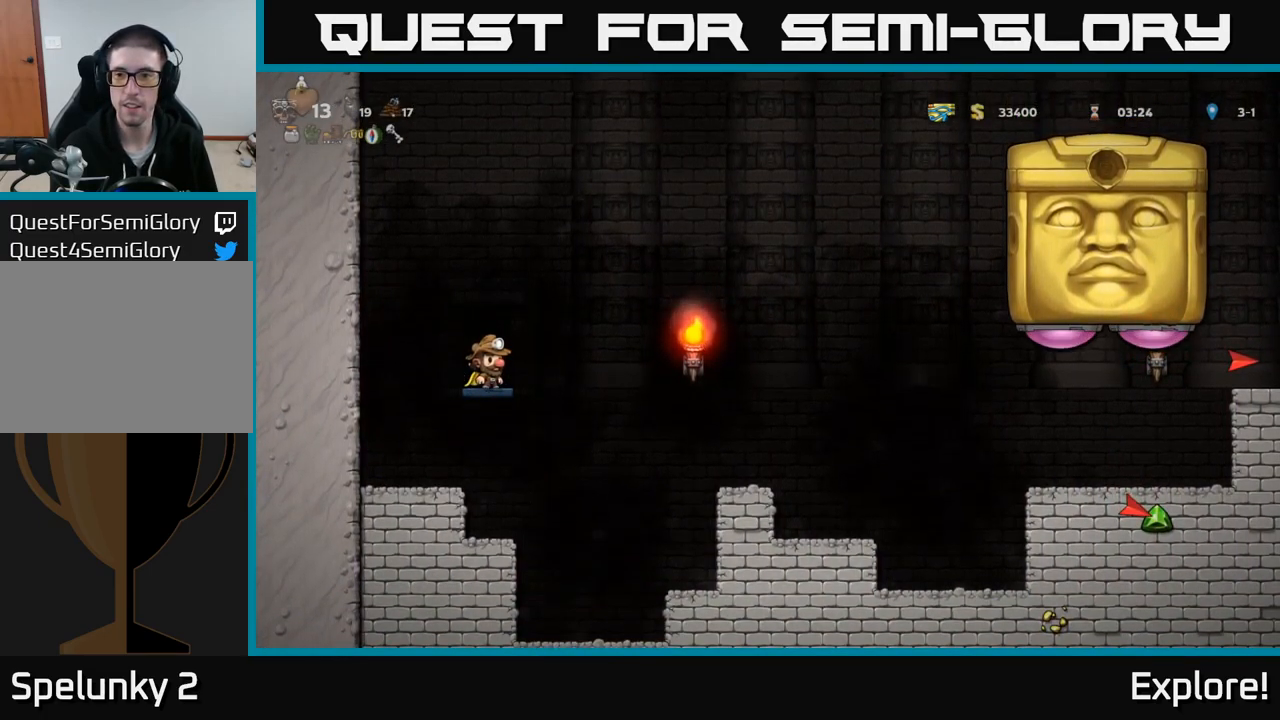
{"buttons": [], "right_stick": "center", "events": []}
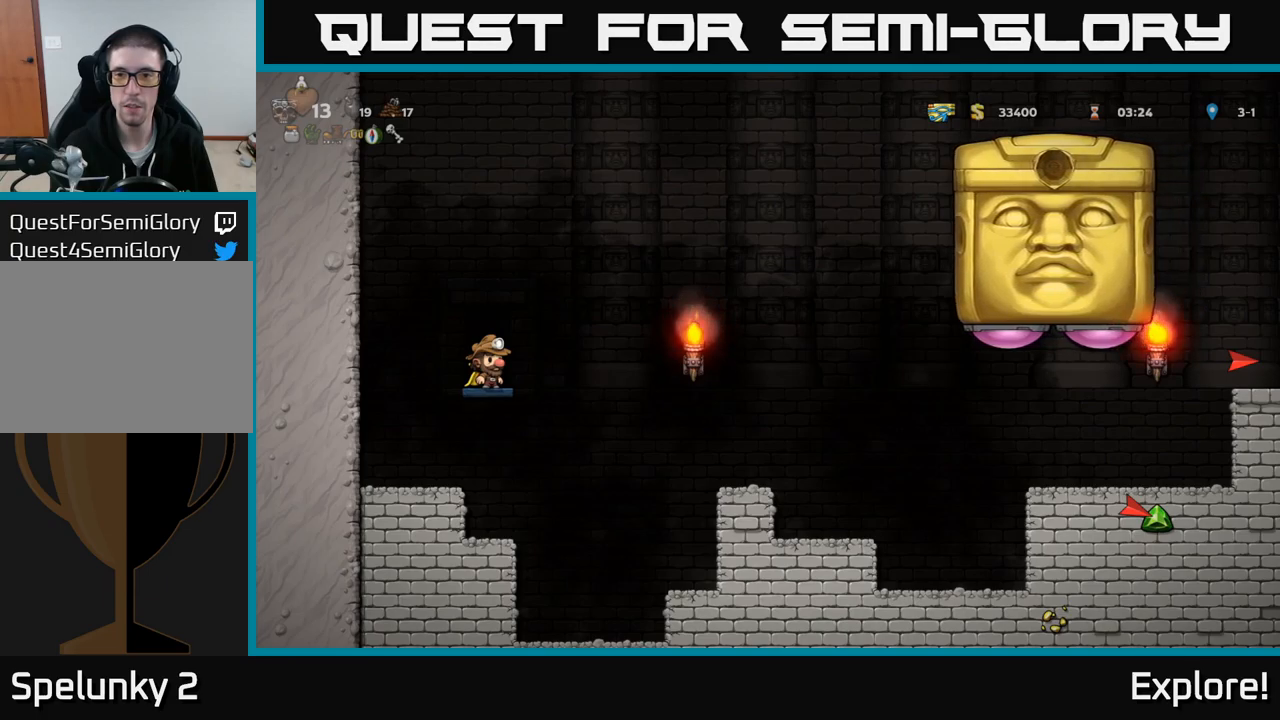
{"buttons": [], "right_stick": "center", "events": []}
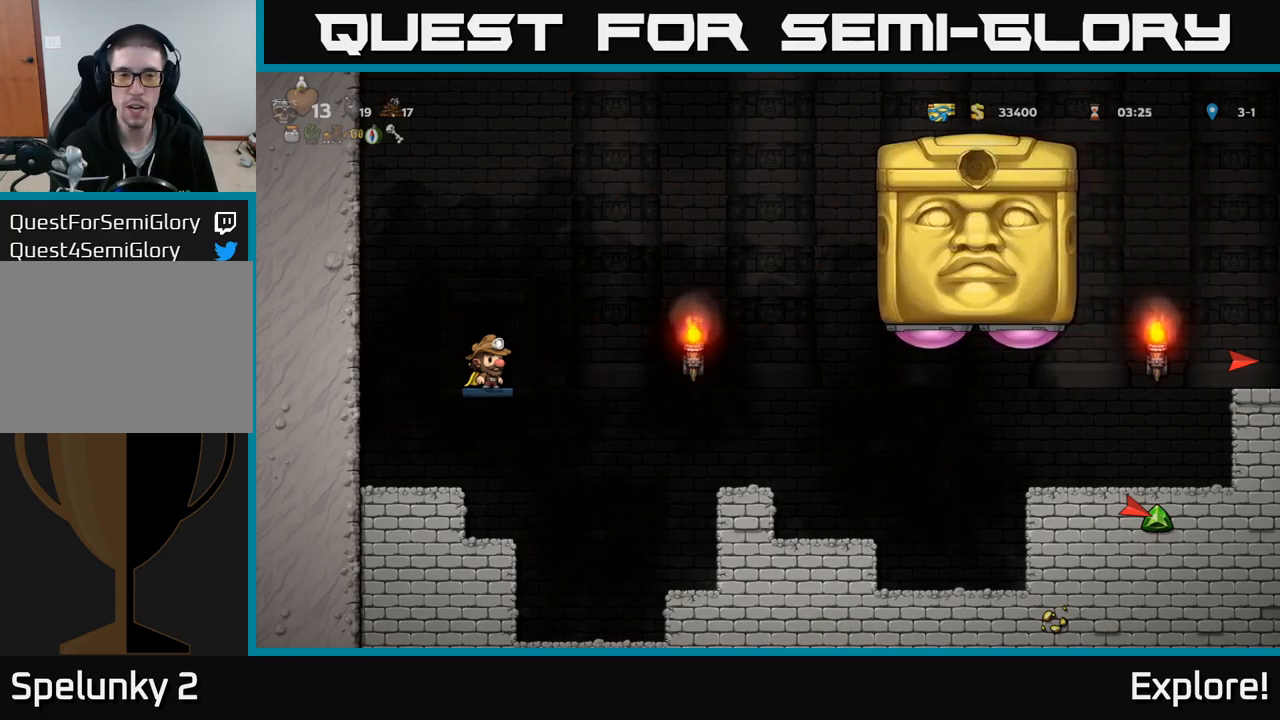
{"buttons": [], "right_stick": "center", "events": []}
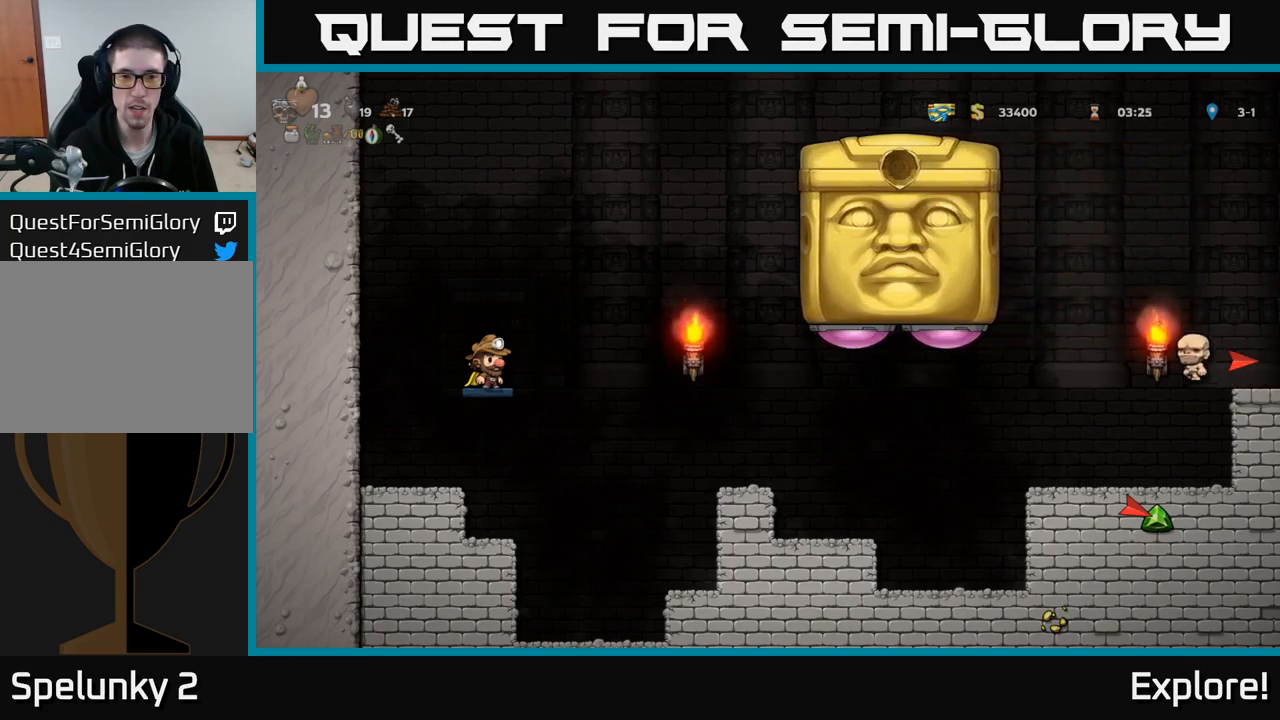
{"buttons": [], "right_stick": "center", "events": []}
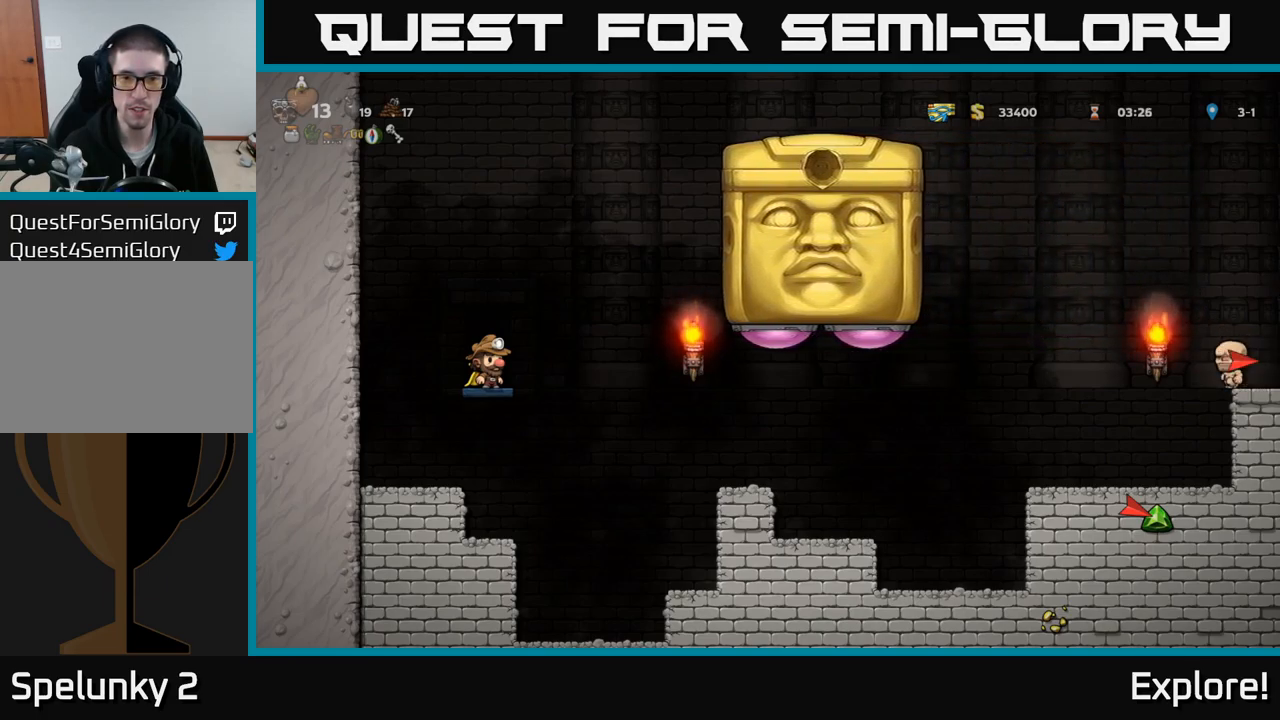
{"buttons": [], "right_stick": "center", "events": []}
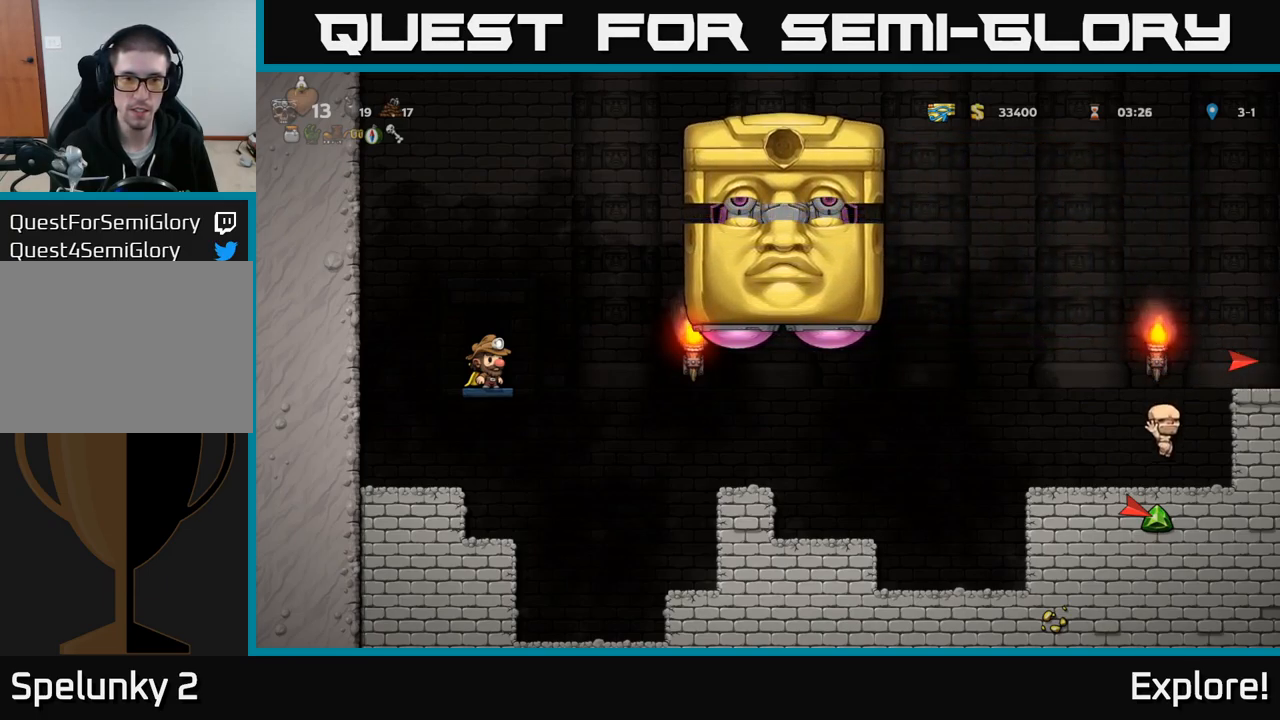
{"buttons": ["A", "DPAD_LEFT"], "right_stick": "center", "events": [[16, "DPAD_LEFT", "down"], [66, "A", "down"], [316, "A", "up"], [416, "A", "down"]]}
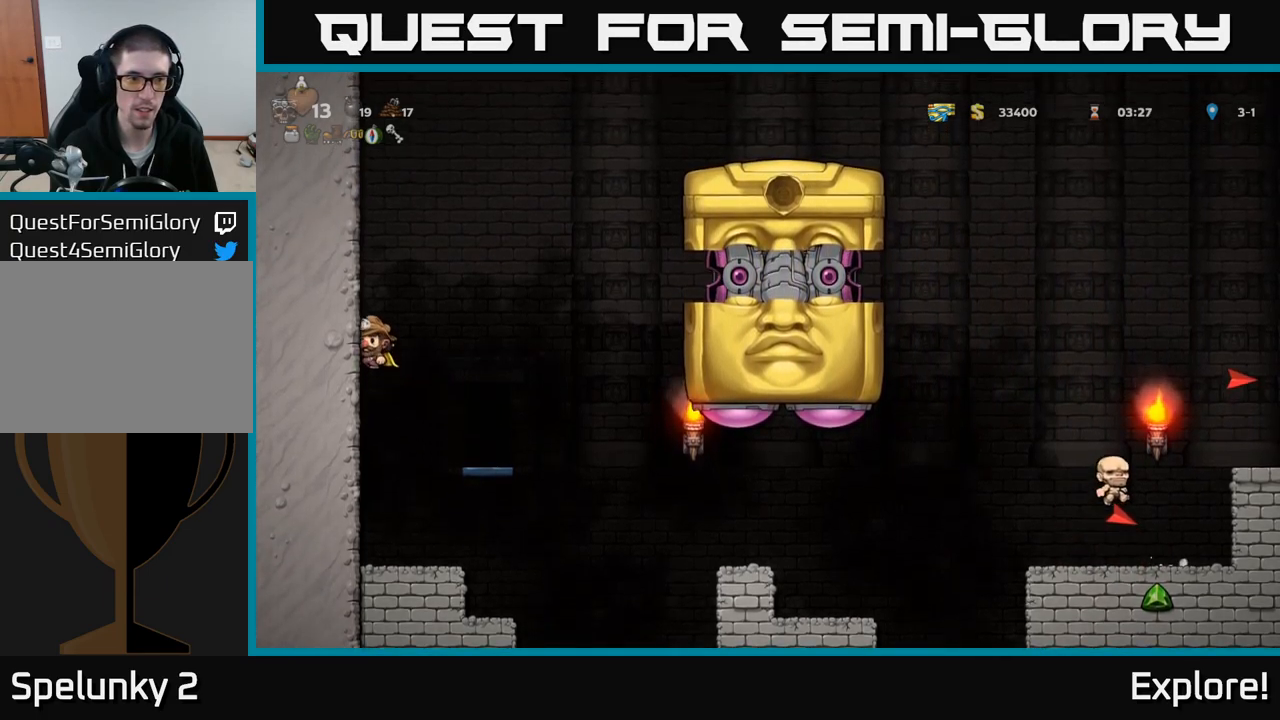
{"buttons": ["A", "DPAD_LEFT"], "right_stick": "center", "events": [[83, "A", "up"], [166, "A", "down"], [350, "A", "up"], [433, "A", "down"]]}
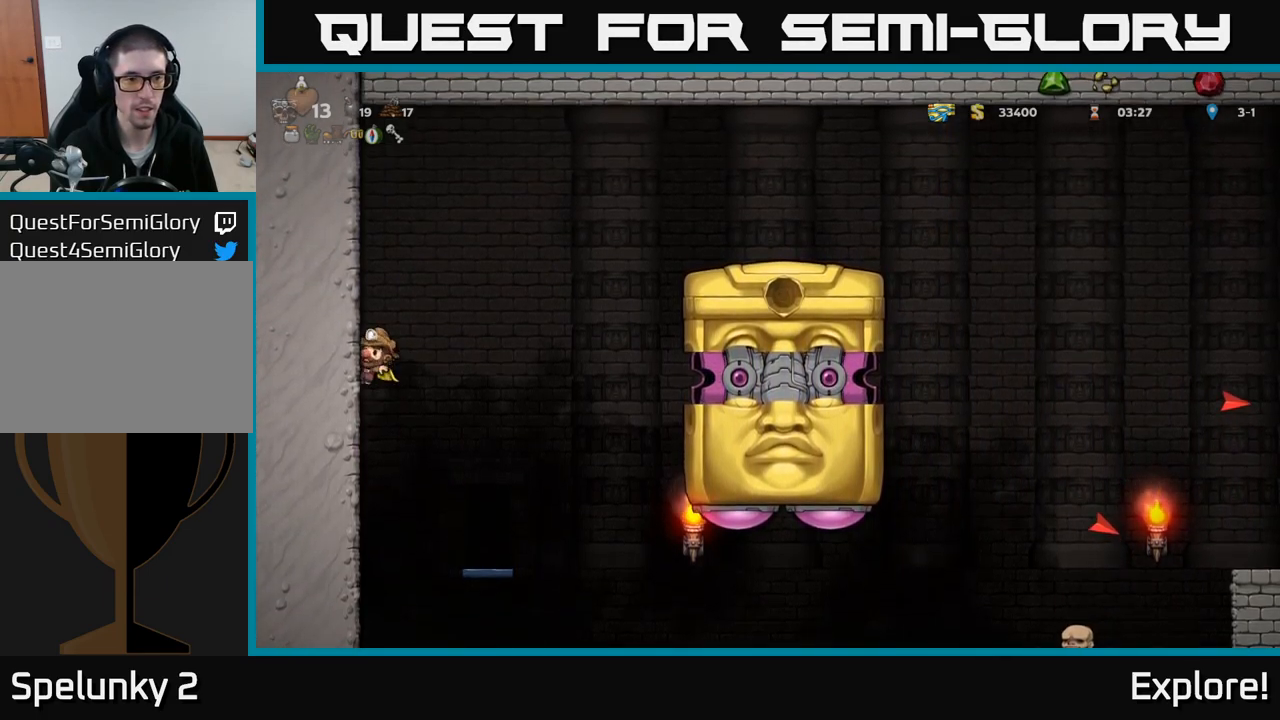
{"buttons": ["A", "DPAD_LEFT"], "right_stick": "center", "events": [[116, "A", "up"], [200, "A", "down"], [400, "A", "up"], [483, "A", "down"]]}
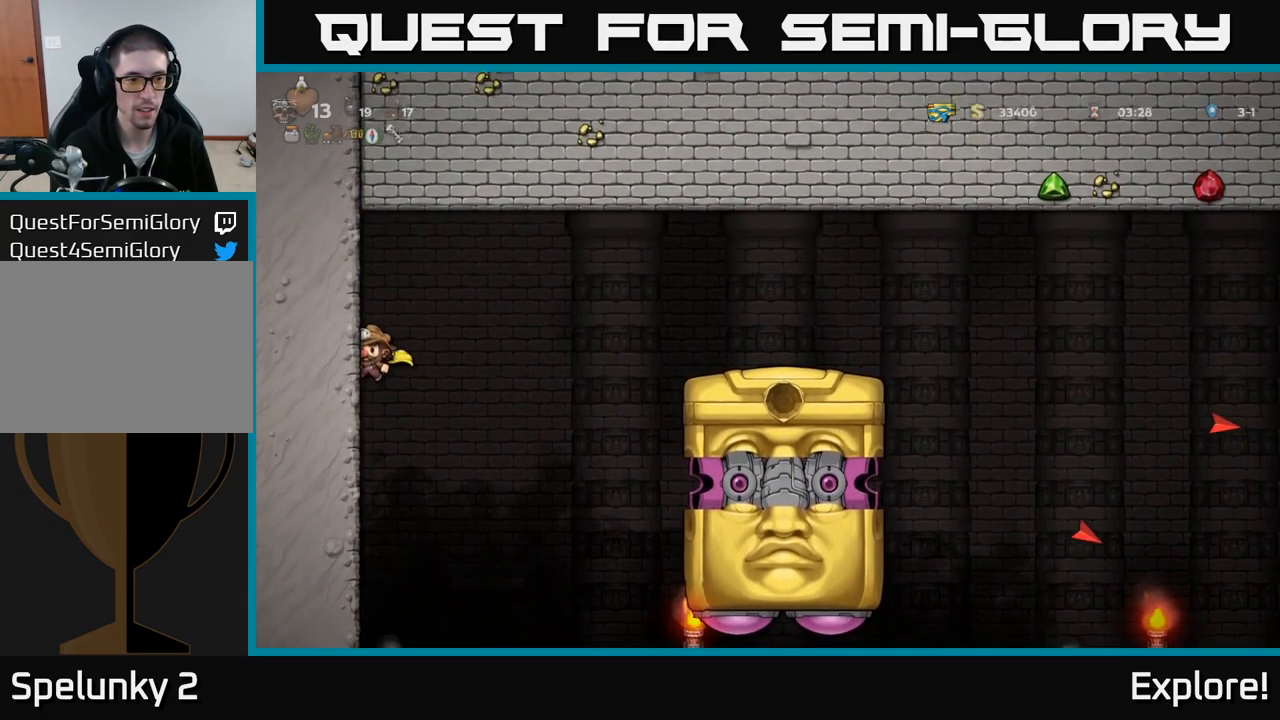
{"buttons": ["DPAD_LEFT"], "right_stick": "center", "events": [[200, "A", "up"]]}
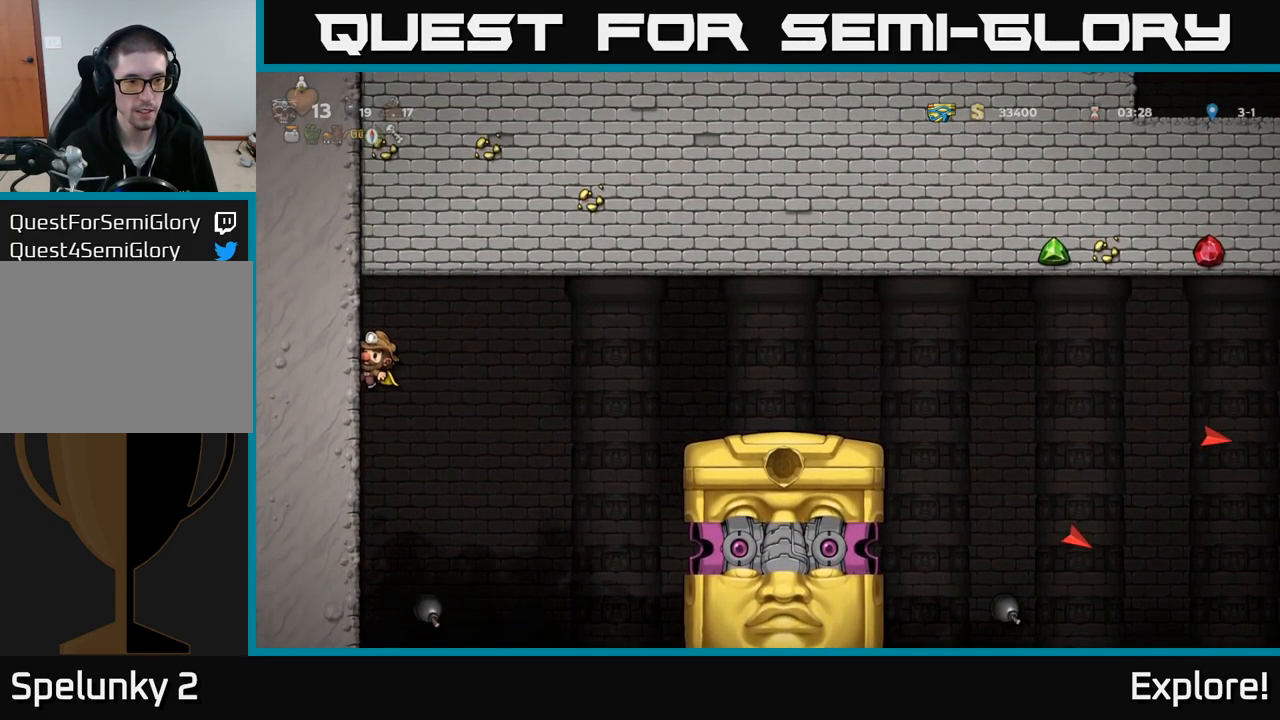
{"buttons": ["DPAD_DOWN", "DPAD_LEFT"], "right_stick": "center", "events": [[100, "DPAD_DOWN", "down"]]}
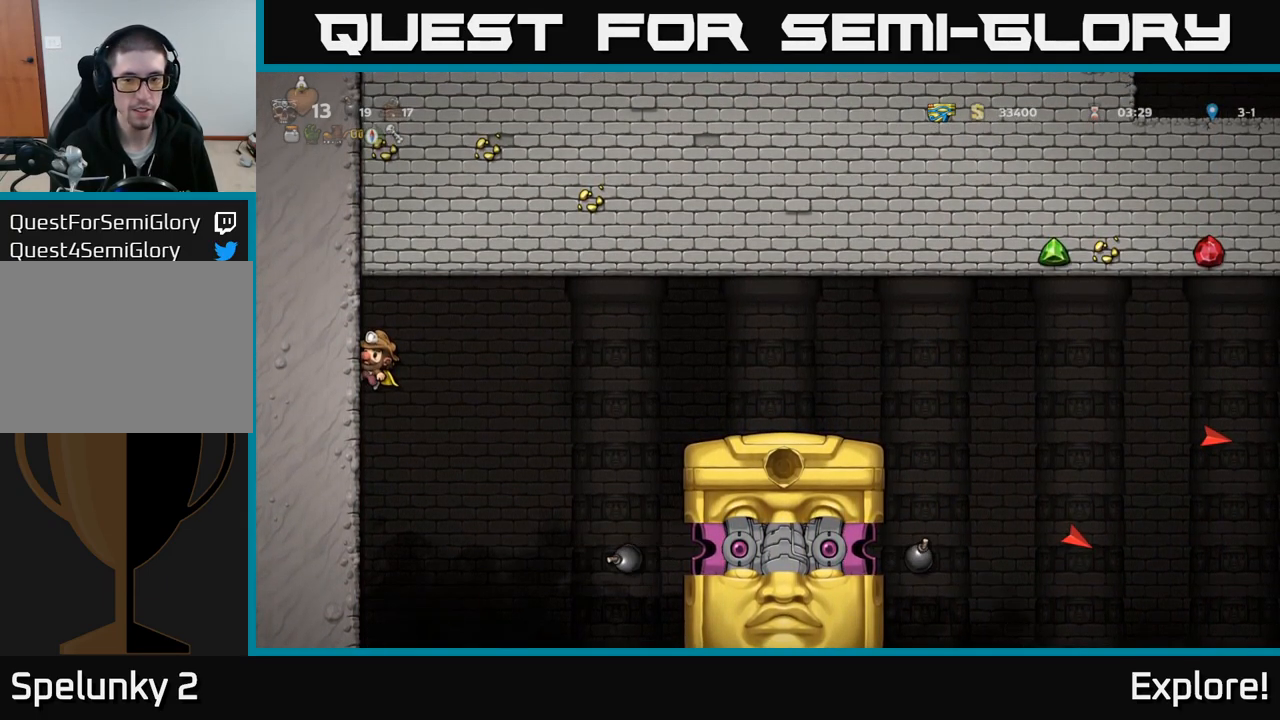
{"buttons": ["DPAD_DOWN", "DPAD_LEFT"], "right_stick": "center", "events": []}
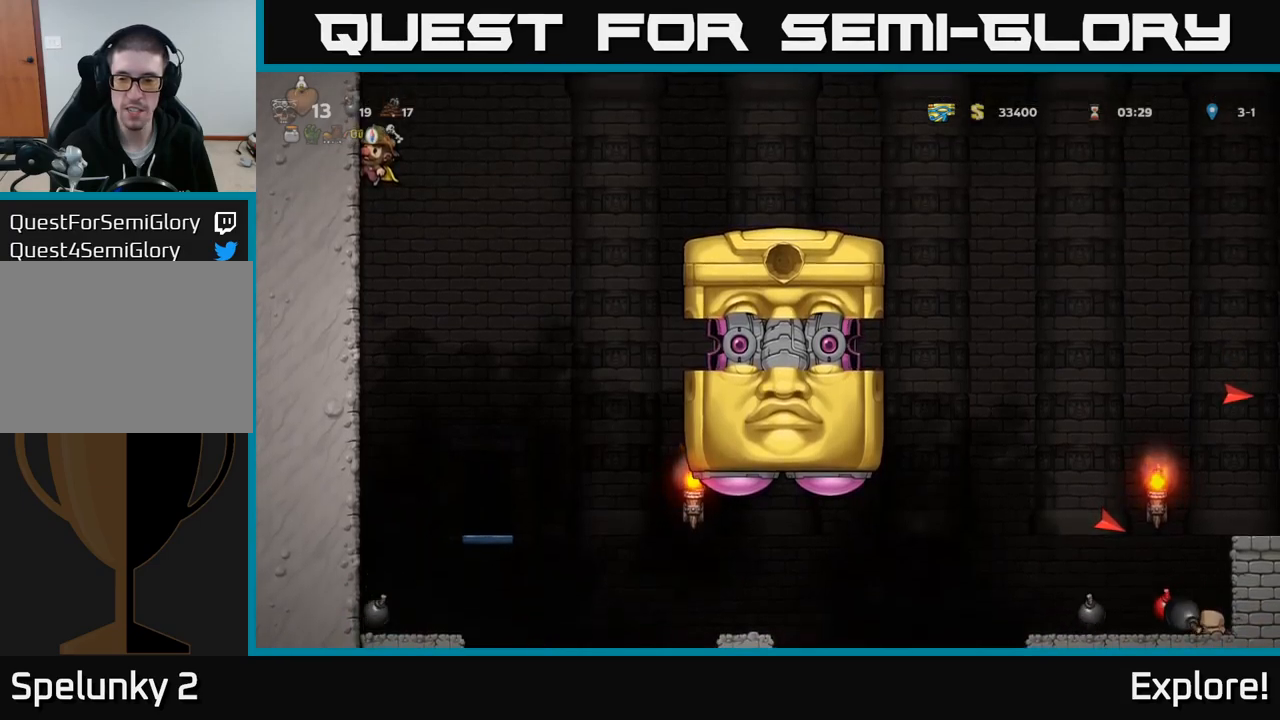
{"buttons": ["DPAD_DOWN", "DPAD_LEFT"], "right_stick": "center", "events": []}
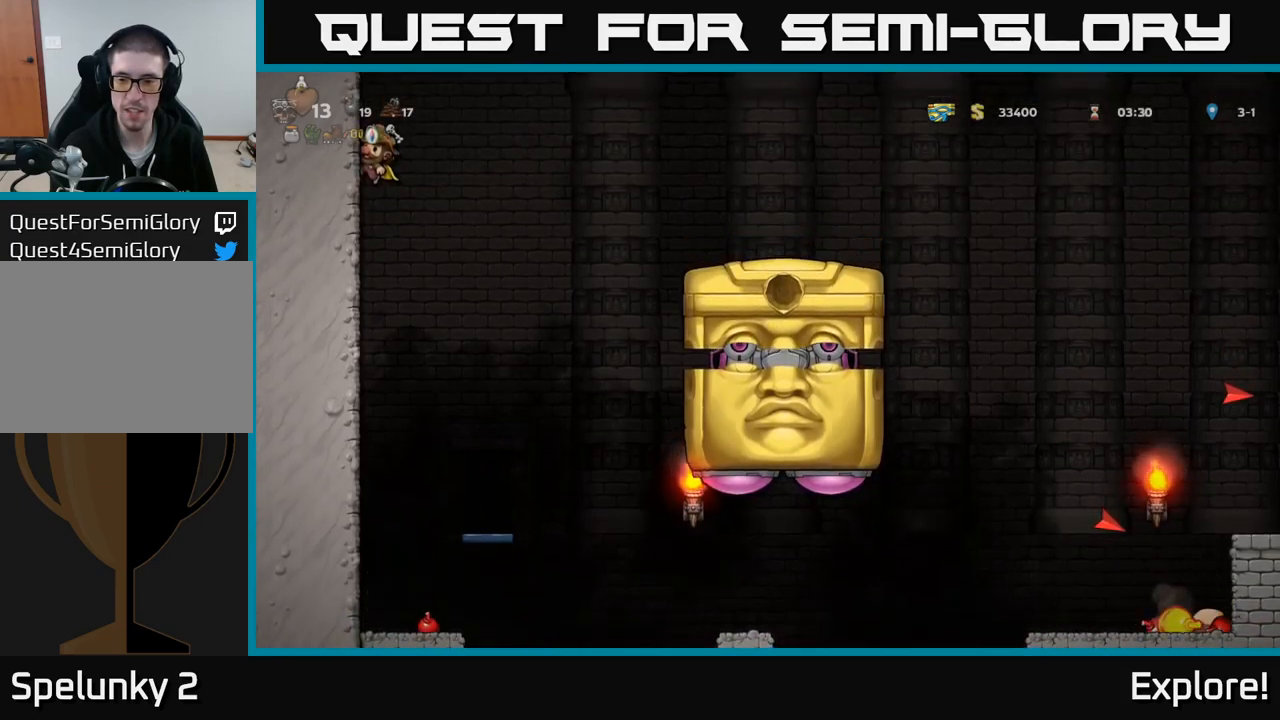
{"buttons": ["DPAD_DOWN", "DPAD_LEFT"], "right_stick": "center", "events": []}
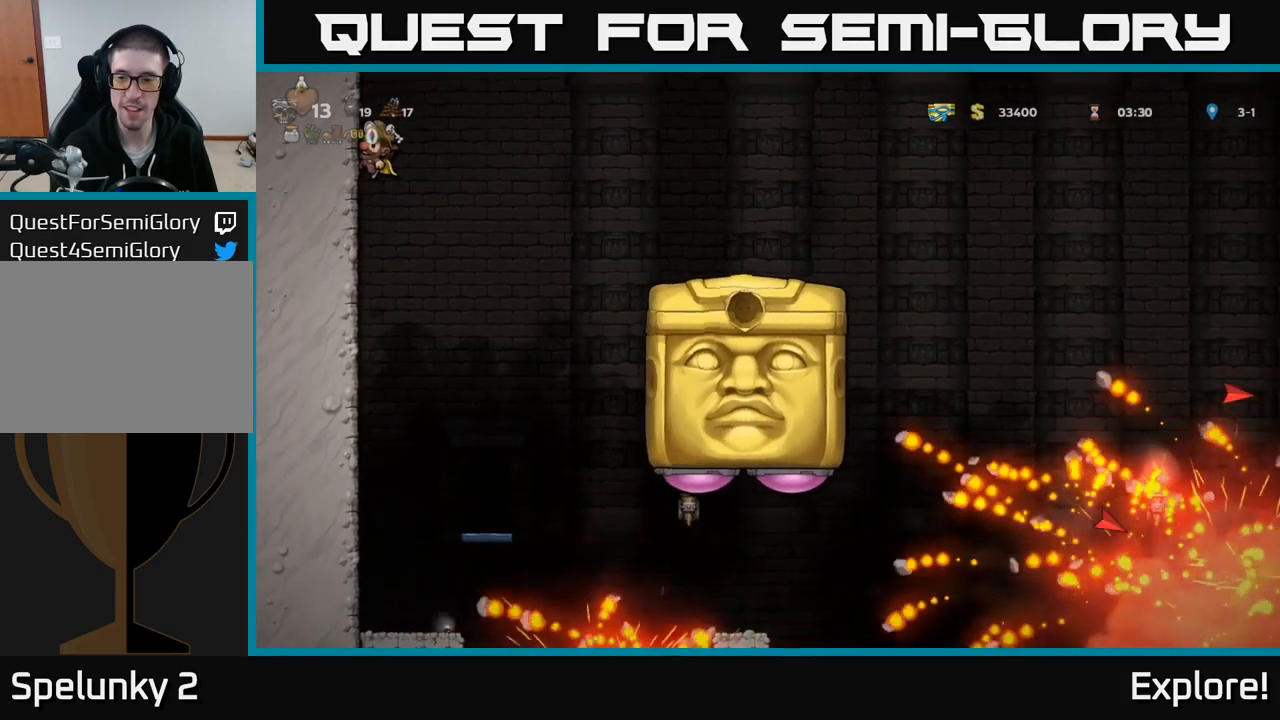
{"buttons": ["DPAD_LEFT"], "right_stick": "center", "events": [[500, "DPAD_DOWN", "up"]]}
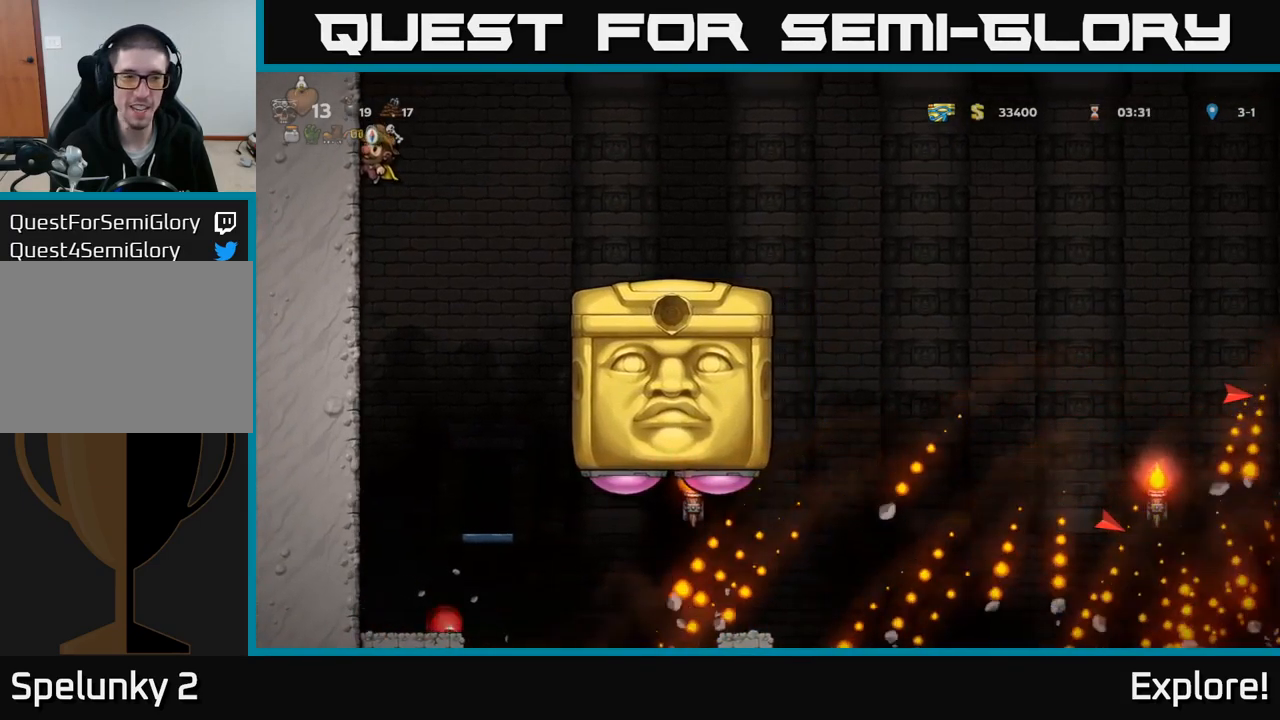
{"buttons": ["DPAD_LEFT"], "right_stick": "center", "events": [[33, "A", "down"], [233, "A", "up"]]}
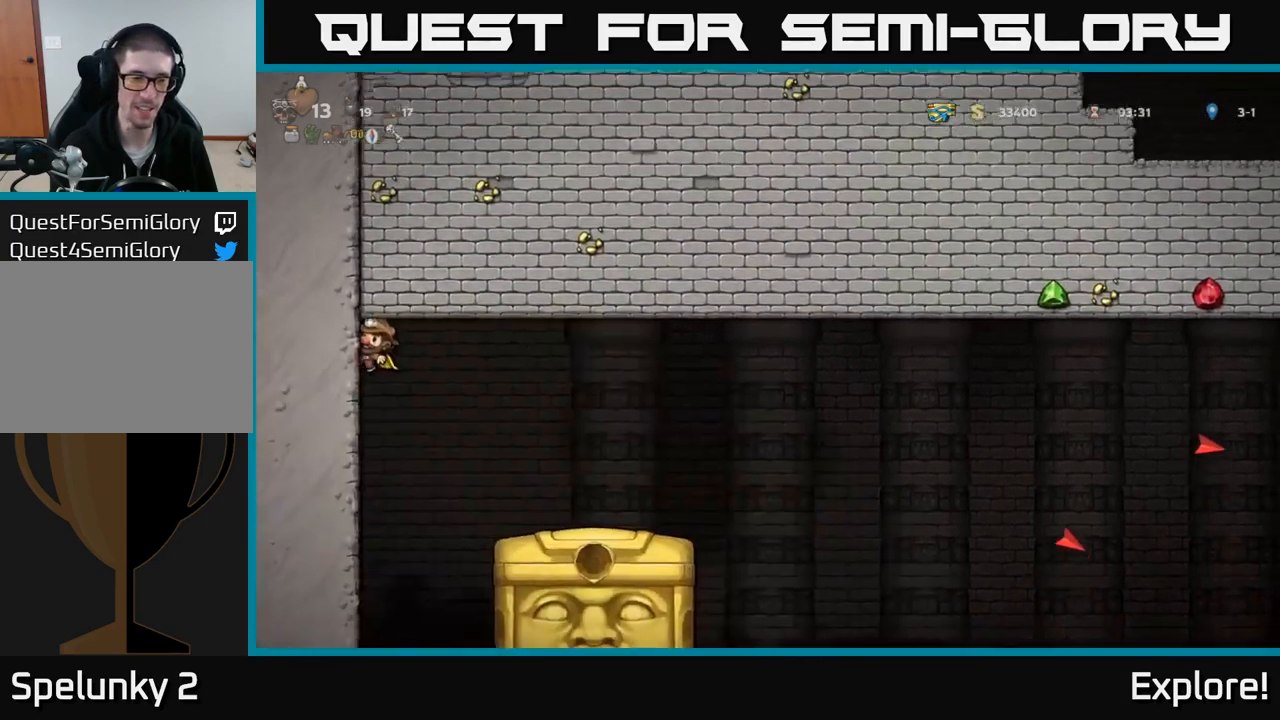
{"buttons": ["DPAD_LEFT"], "right_stick": "center", "events": []}
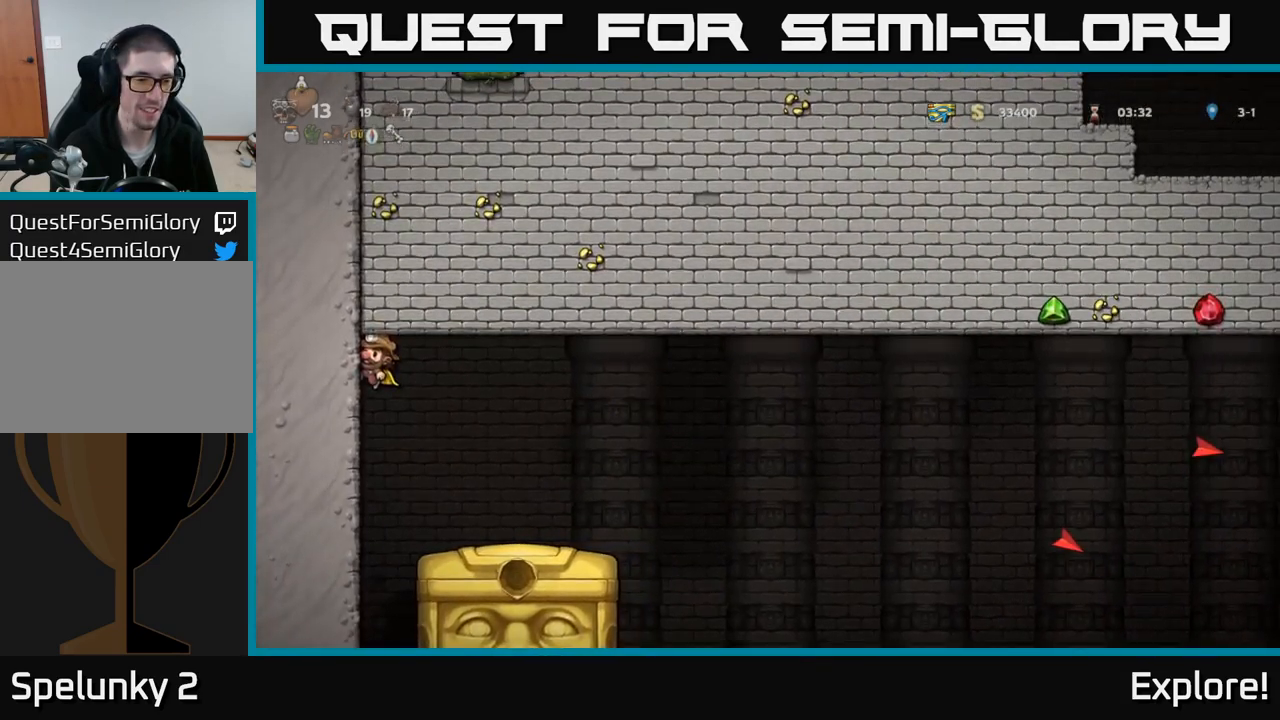
{"buttons": ["DPAD_DOWN", "DPAD_LEFT"], "right_stick": "center", "events": [[50, "DPAD_DOWN", "down"]]}
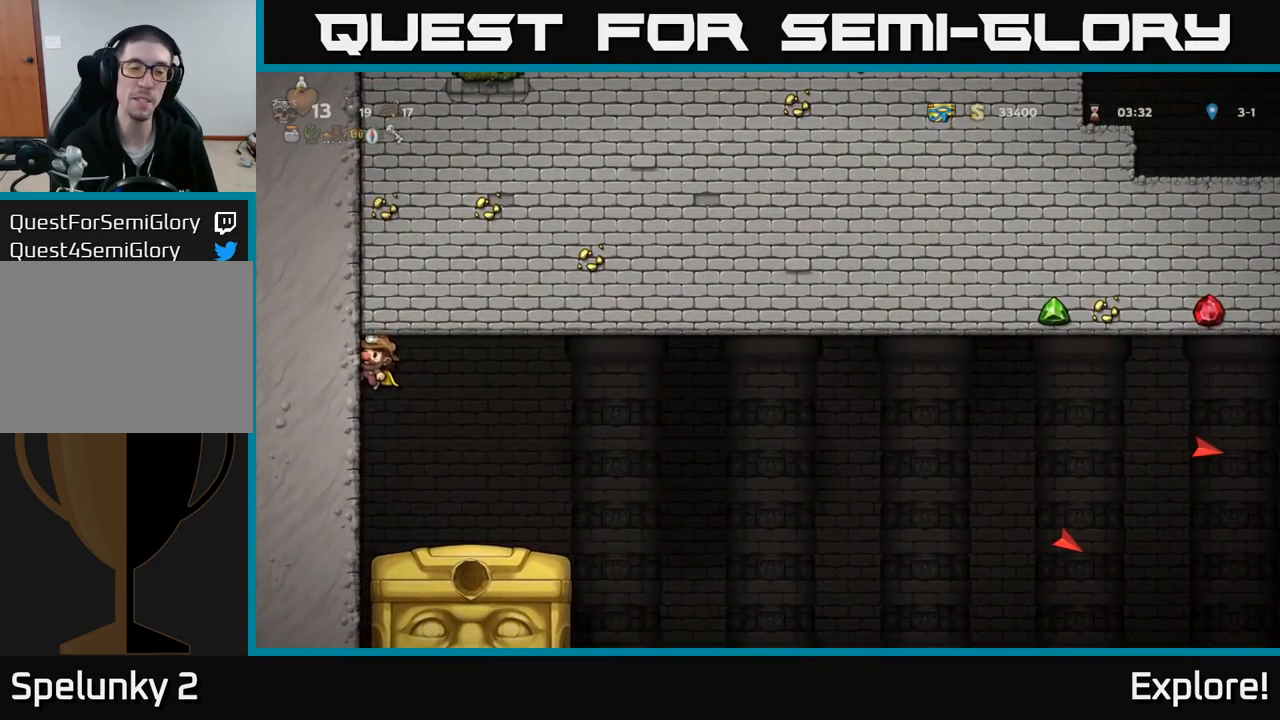
{"buttons": ["A", "DPAD_RIGHT"], "right_stick": "center", "events": [[67, "DPAD_DOWN", "up"], [317, "DPAD_LEFT", "up"], [400, "A", "down"], [417, "DPAD_RIGHT", "down"]]}
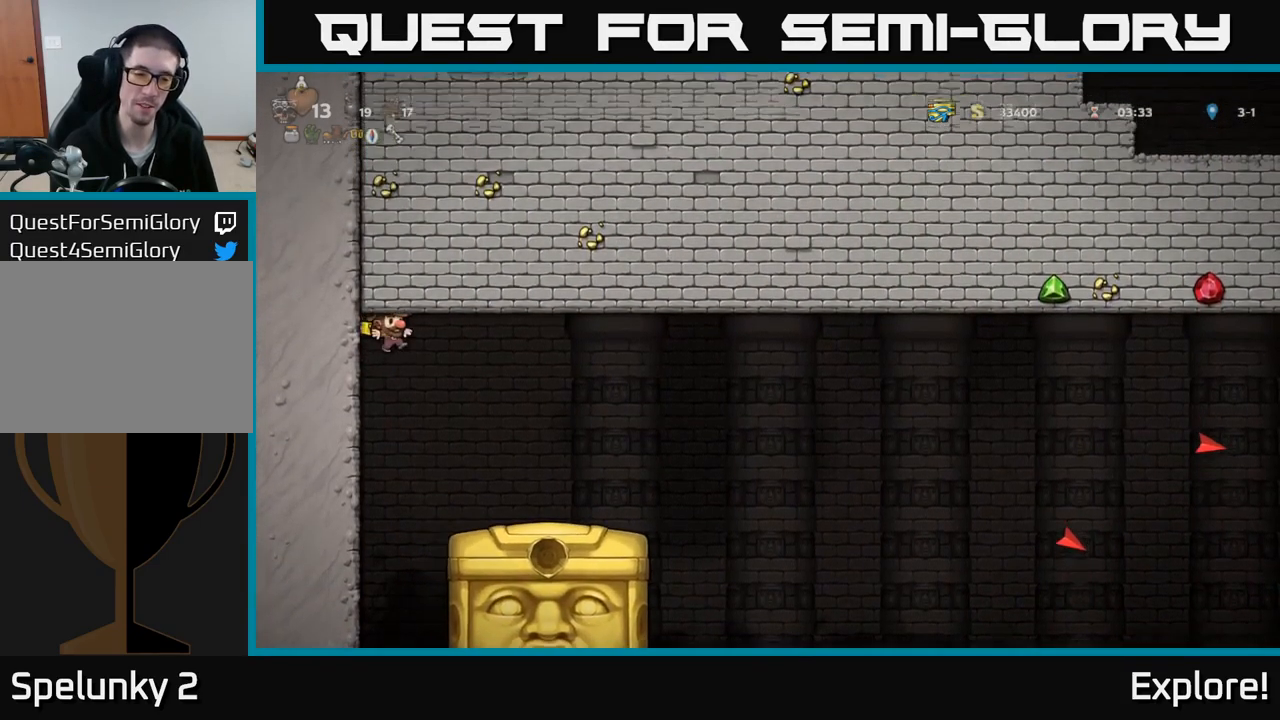
{"buttons": [], "right_stick": "center", "events": [[83, "A", "up"], [467, "DPAD_RIGHT", "up"]]}